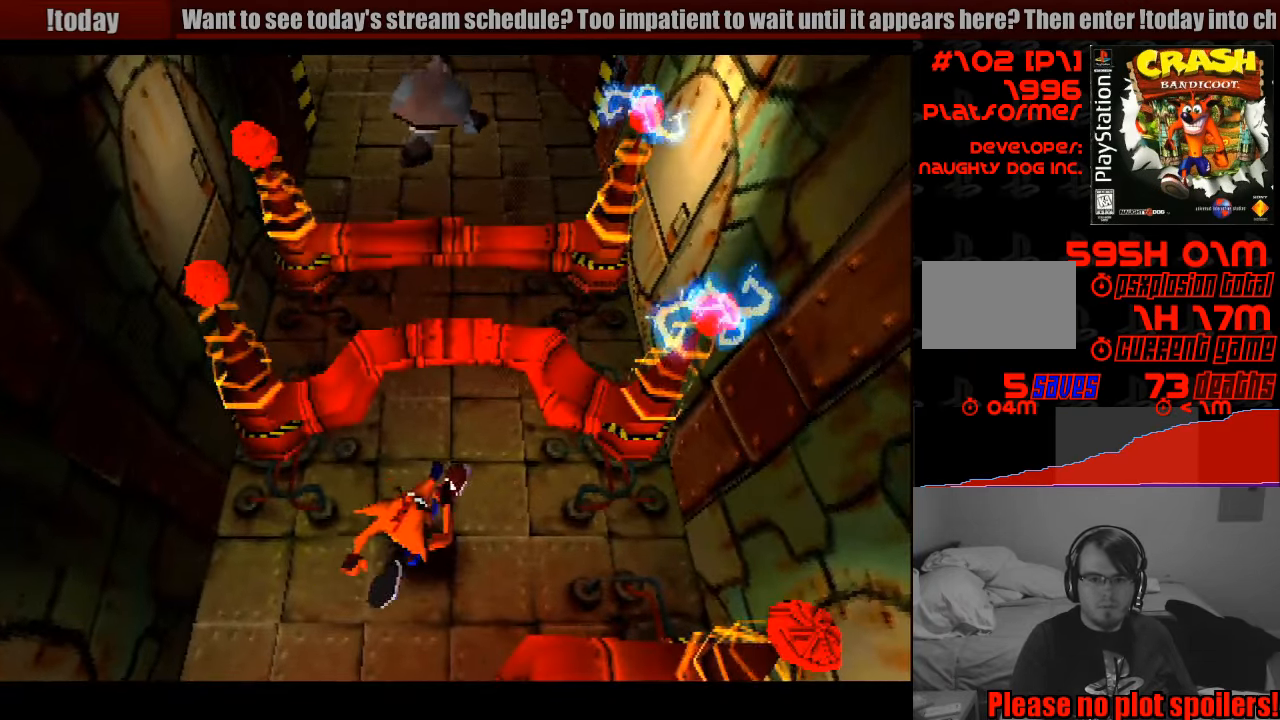
Gameplay with a controller (PlayStation layout); each line is a JSON object with the inputs held at the frame after it. "events" lists button and stick changes between this image and that frame as [ms after this image, input, new state], when the widget could be followed in between. Not read: L3 R3.
{"buttons": [], "events": [[217, "DPAD_RIGHT", "down"], [350, "DPAD_RIGHT", "up"]]}
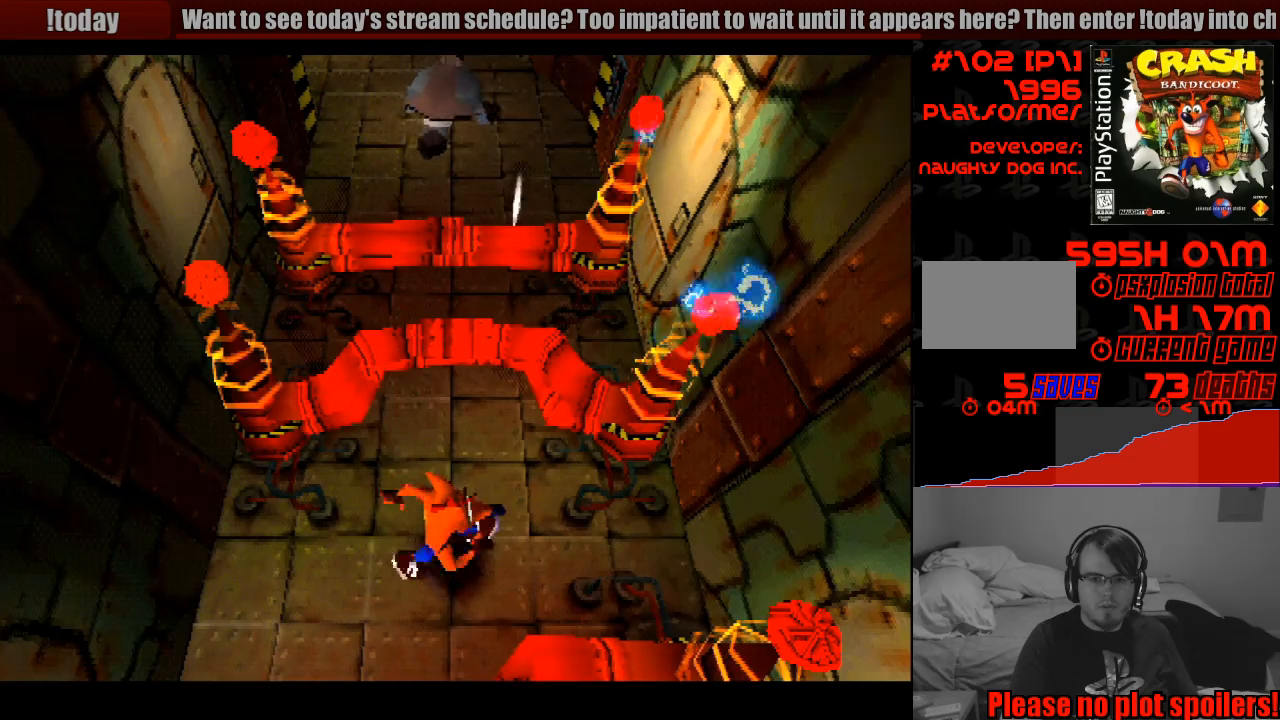
{"buttons": [], "events": []}
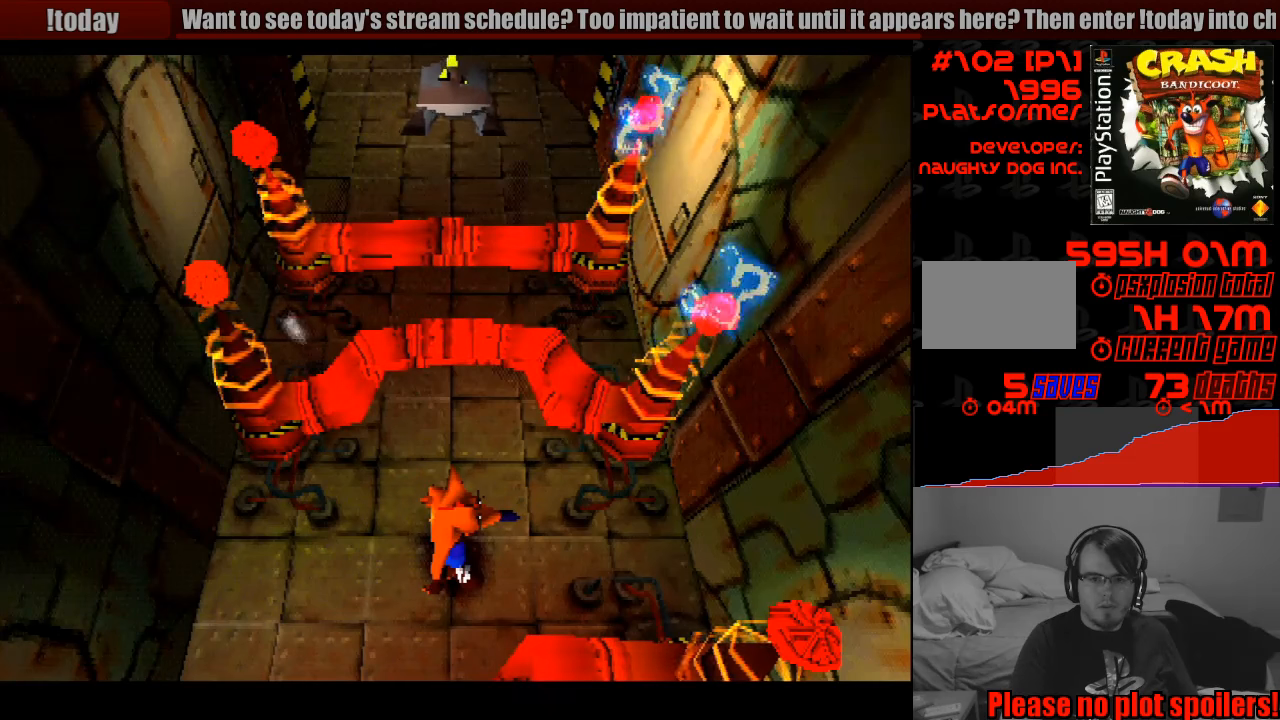
{"buttons": ["CROSS", "DPAD_UP"], "events": [[50, "DPAD_UP", "down"], [283, "CROSS", "down"]]}
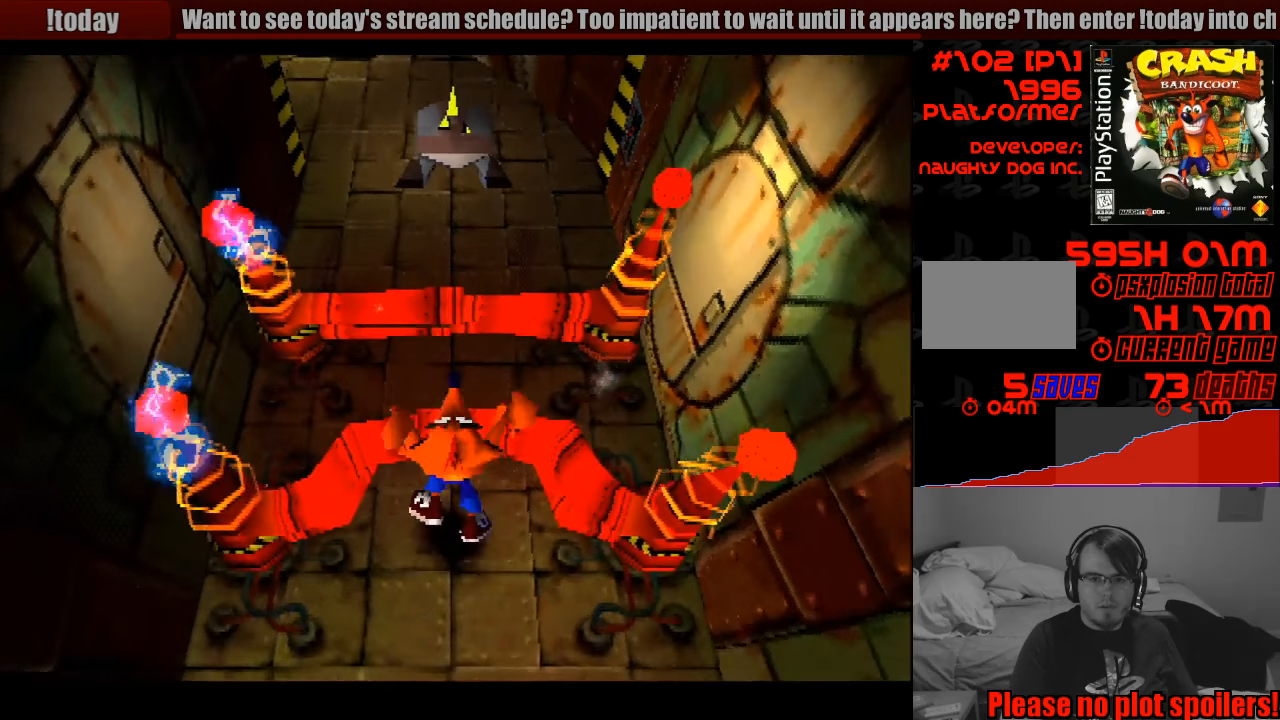
{"buttons": ["CROSS", "DPAD_UP"], "events": []}
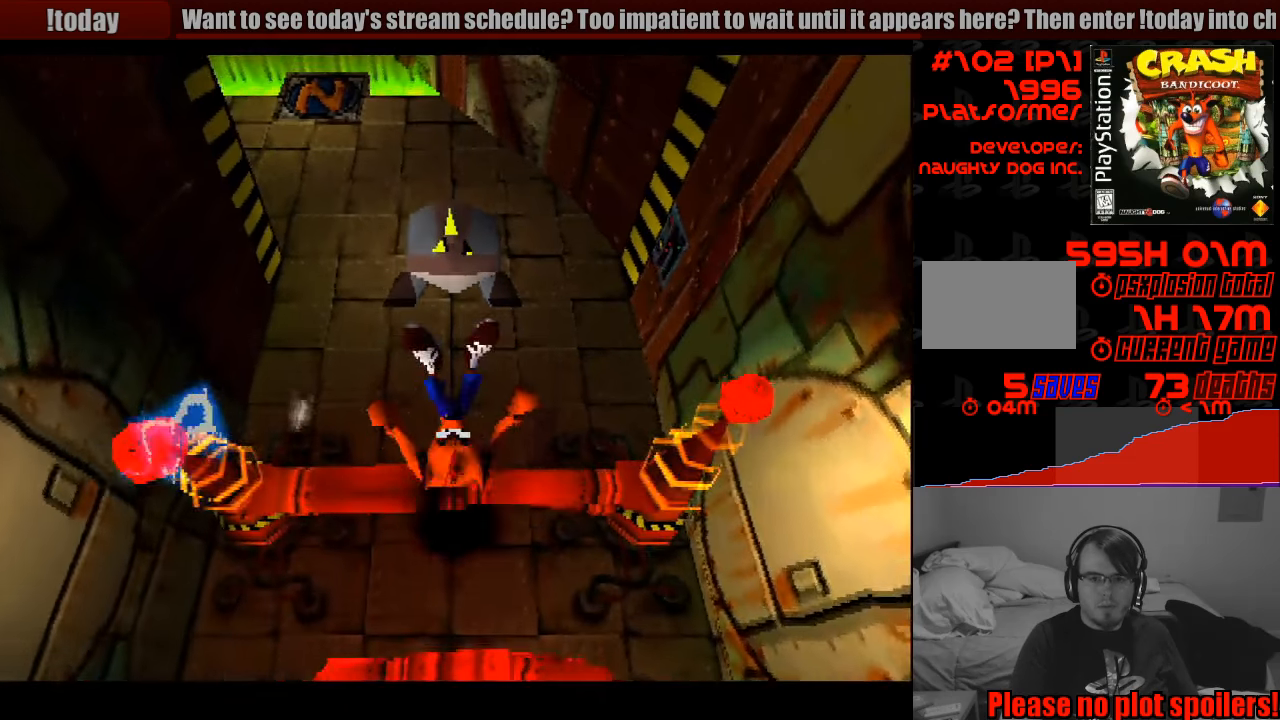
{"buttons": ["SQUARE", "DPAD_UP"], "events": [[83, "CROSS", "up"], [183, "CROSS", "down"], [200, "SQUARE", "down"], [217, "CROSS", "up"], [383, "SQUARE", "up"], [400, "DPAD_UP", "up"], [433, "DPAD_UP", "down"], [433, "SQUARE", "down"]]}
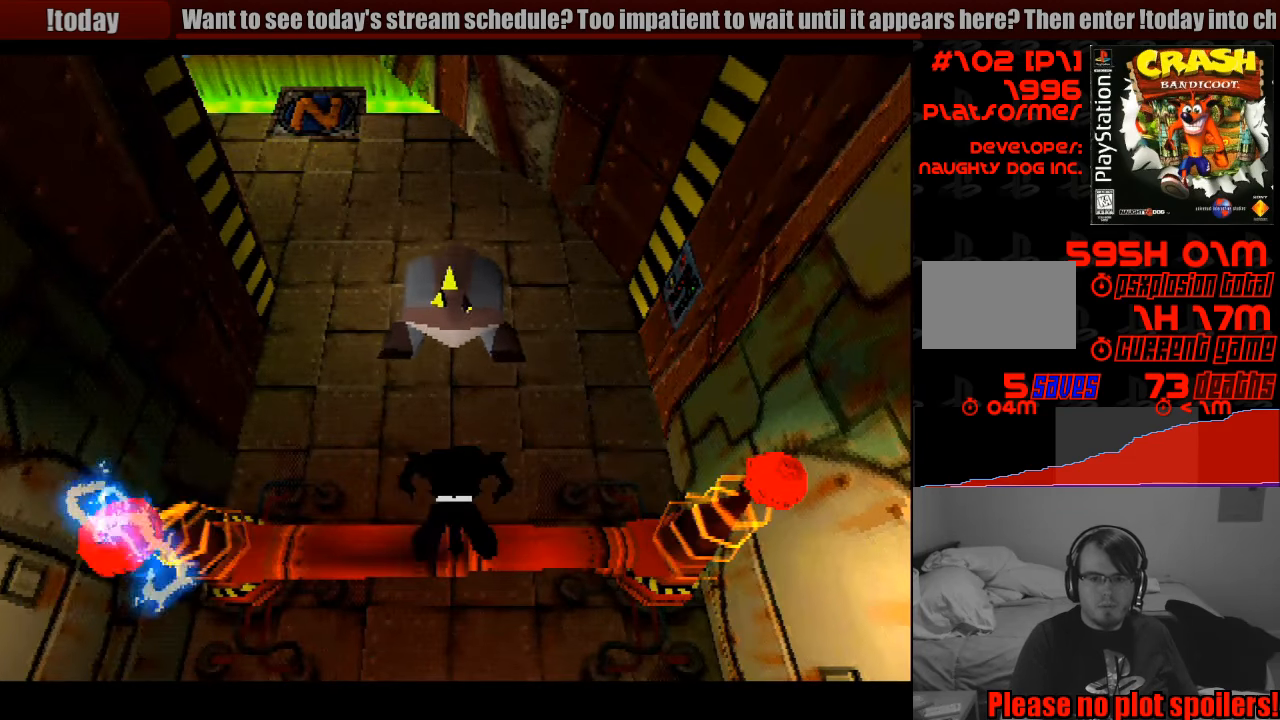
{"buttons": [], "events": [[50, "SQUARE", "up"], [83, "DPAD_UP", "up"]]}
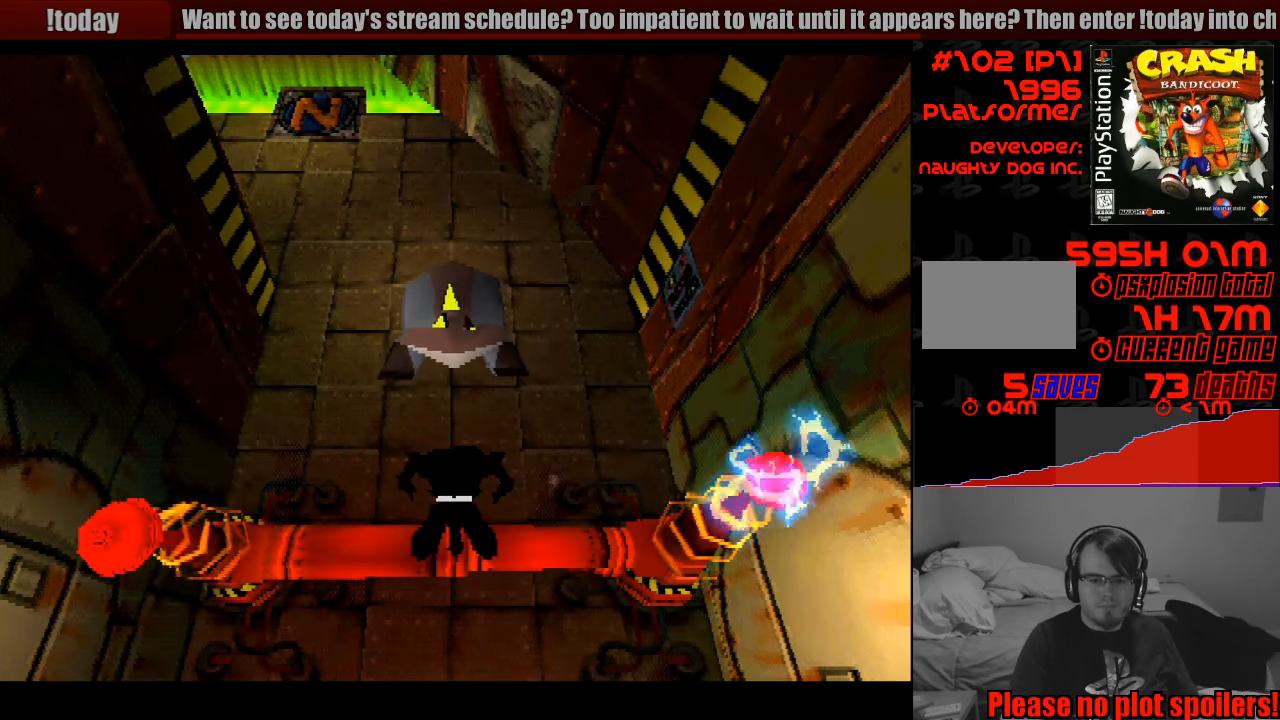
{"buttons": [], "events": []}
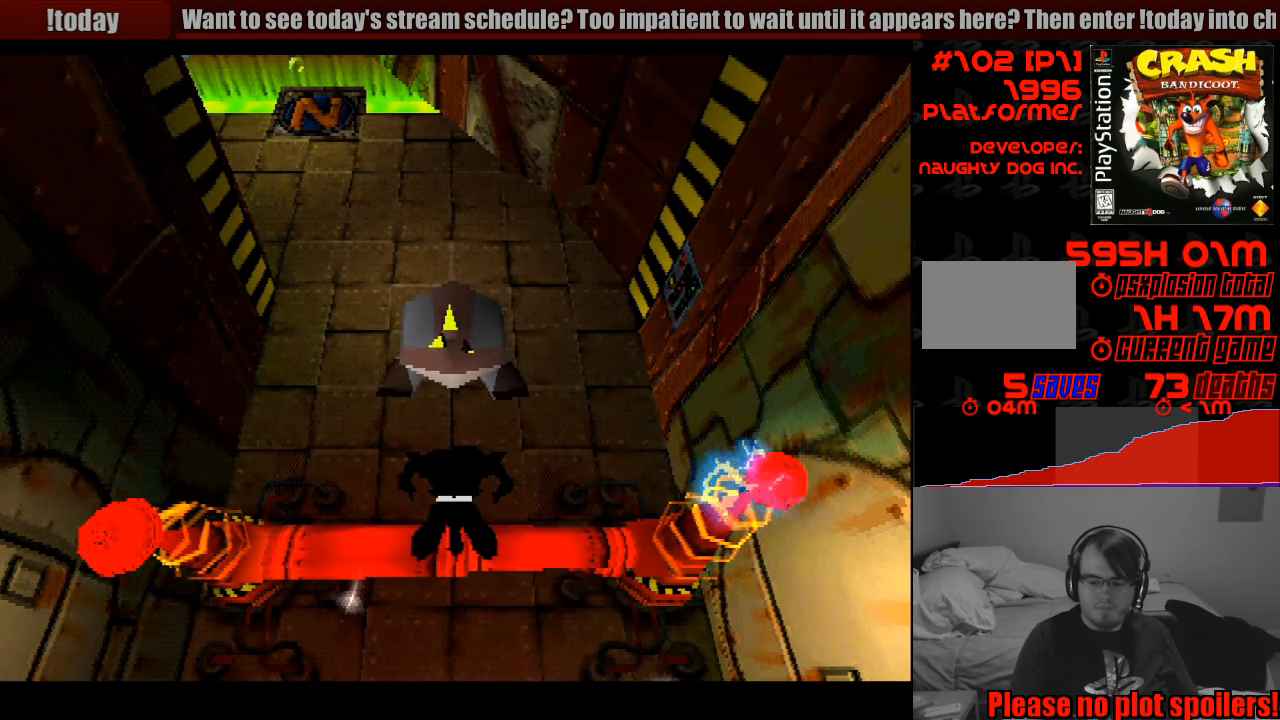
{"buttons": [], "events": []}
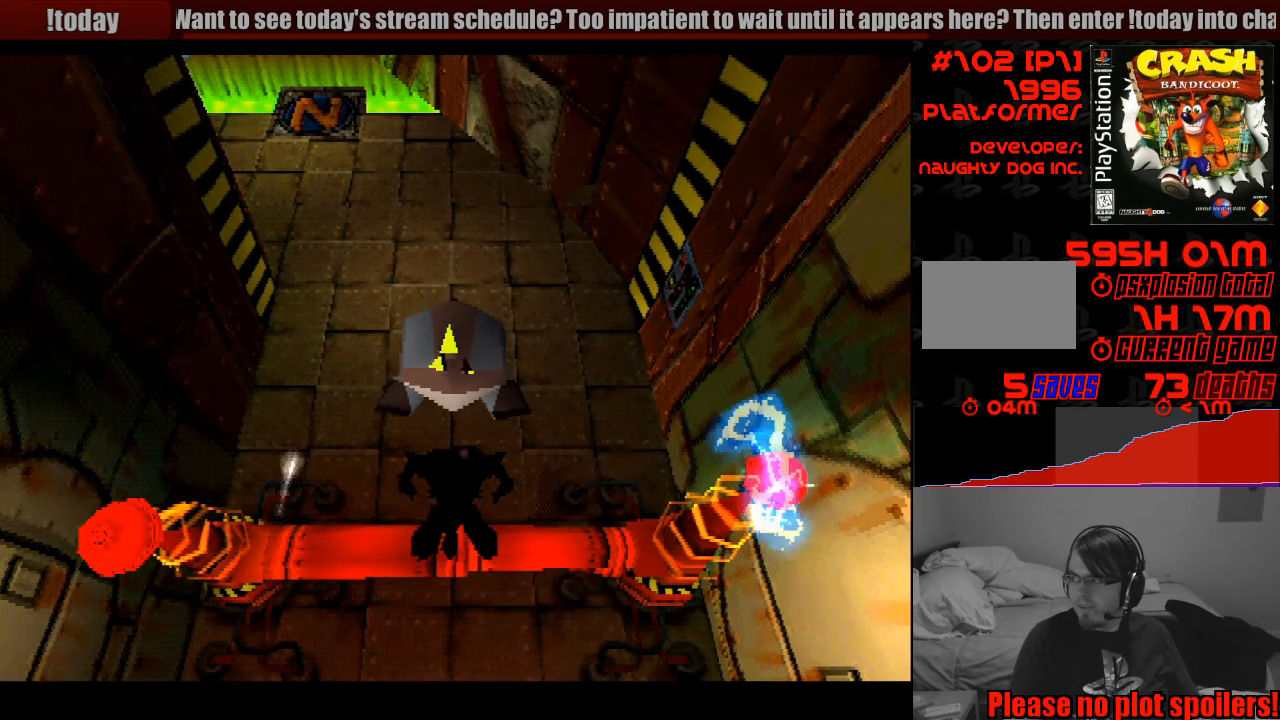
{"buttons": [], "events": []}
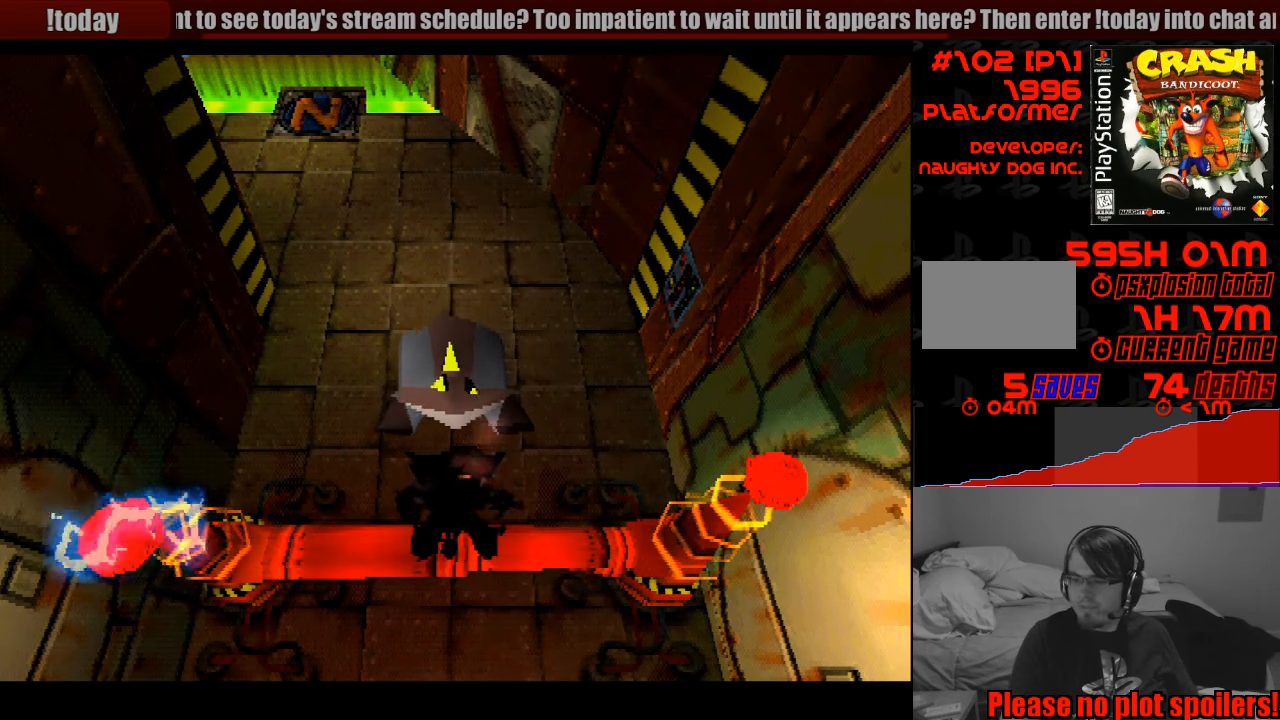
{"buttons": [], "events": []}
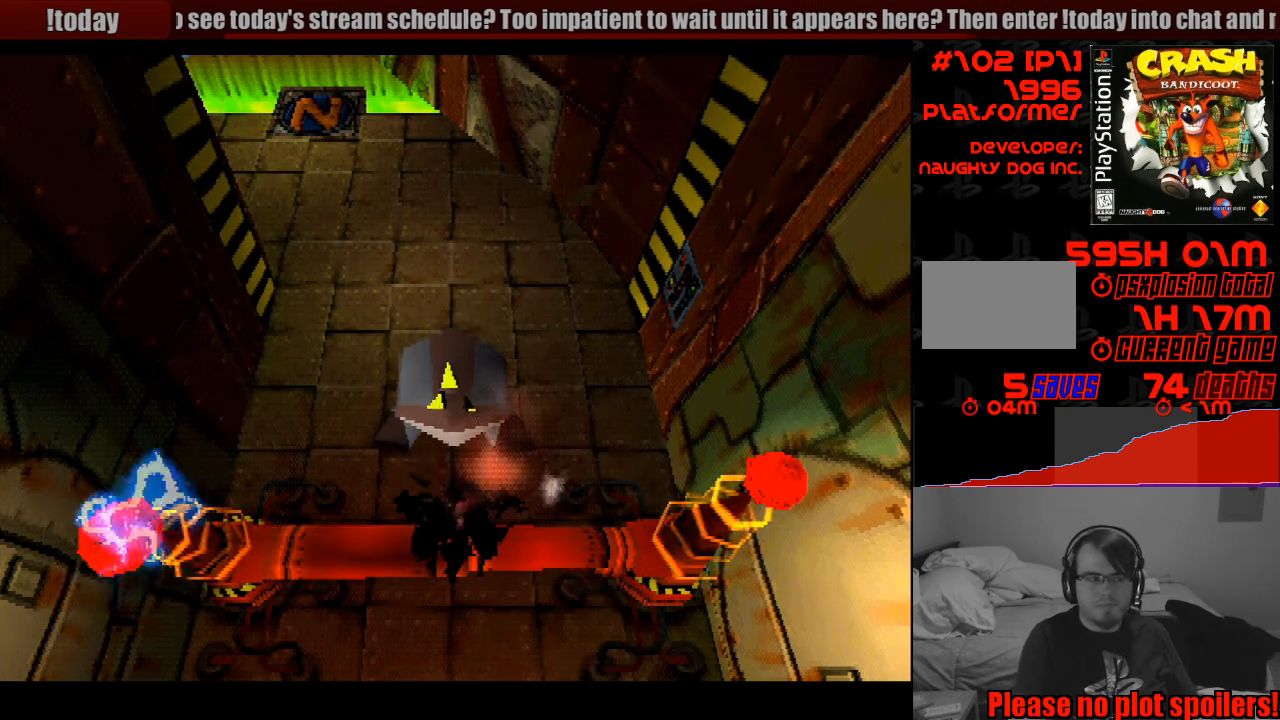
{"buttons": [], "events": []}
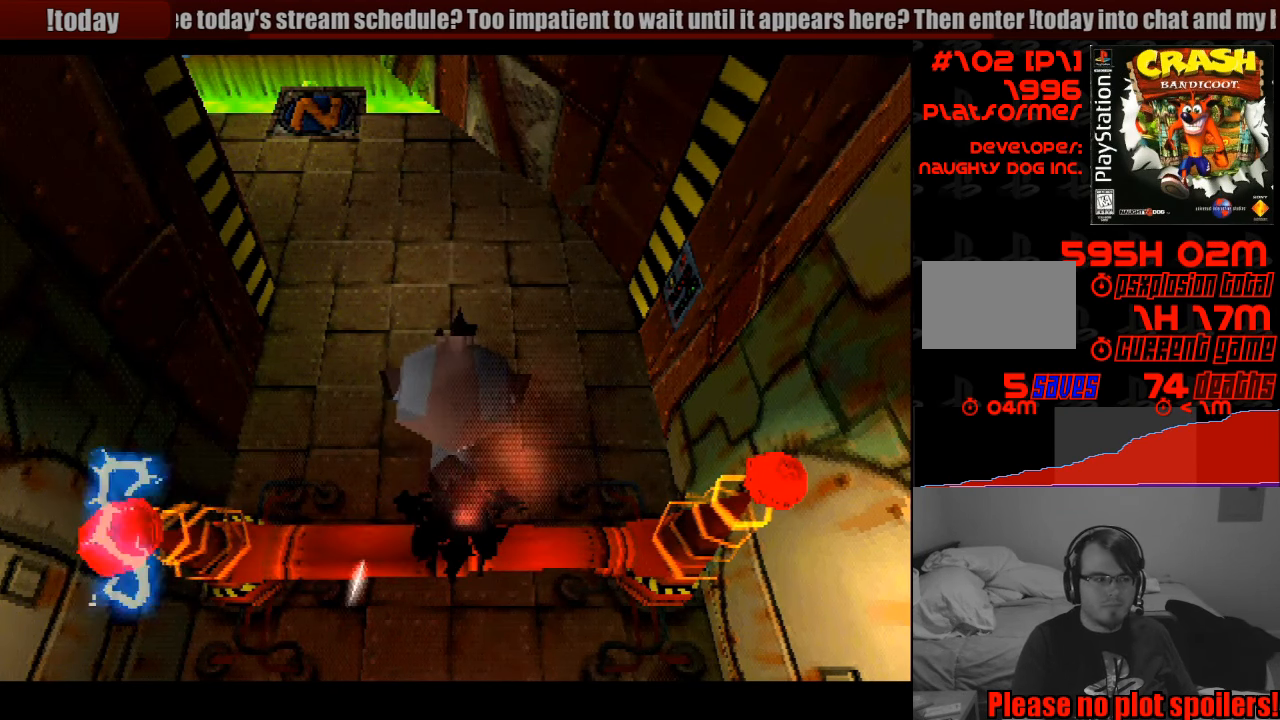
{"buttons": [], "events": []}
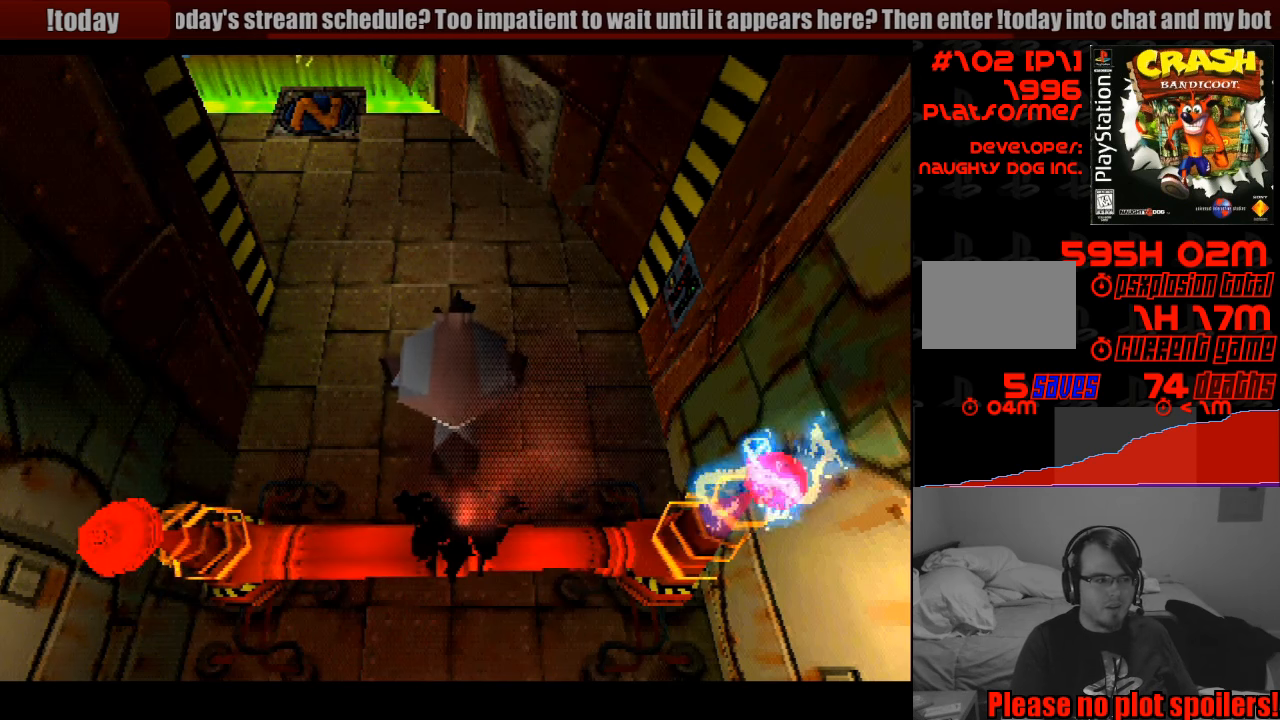
{"buttons": [], "events": []}
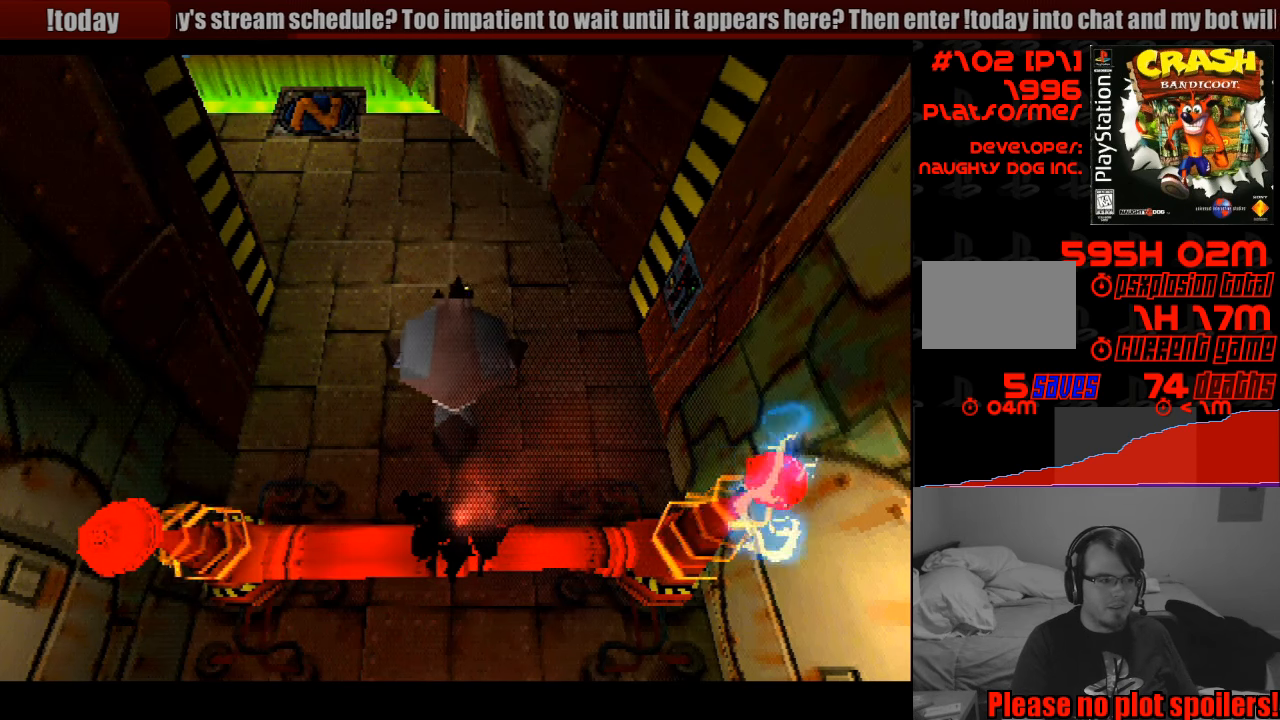
{"buttons": [], "events": [[200, "CROSS", "down"], [350, "CROSS", "up"]]}
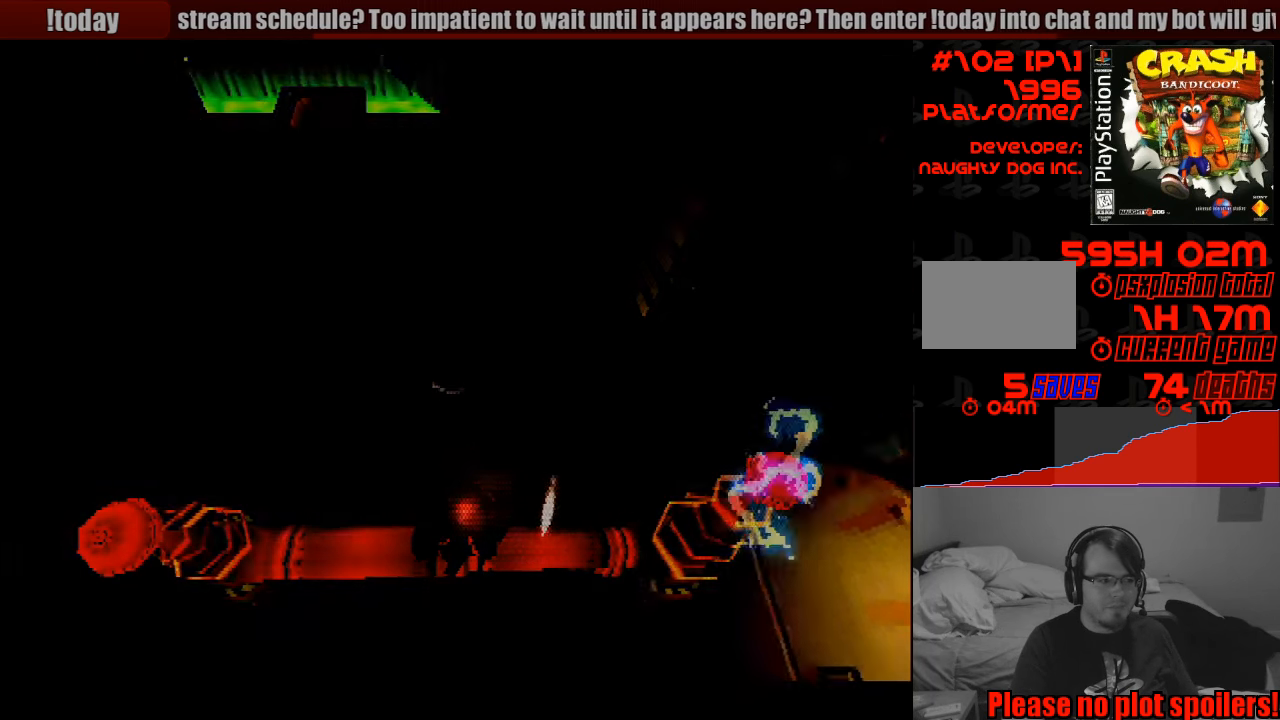
{"buttons": [], "events": []}
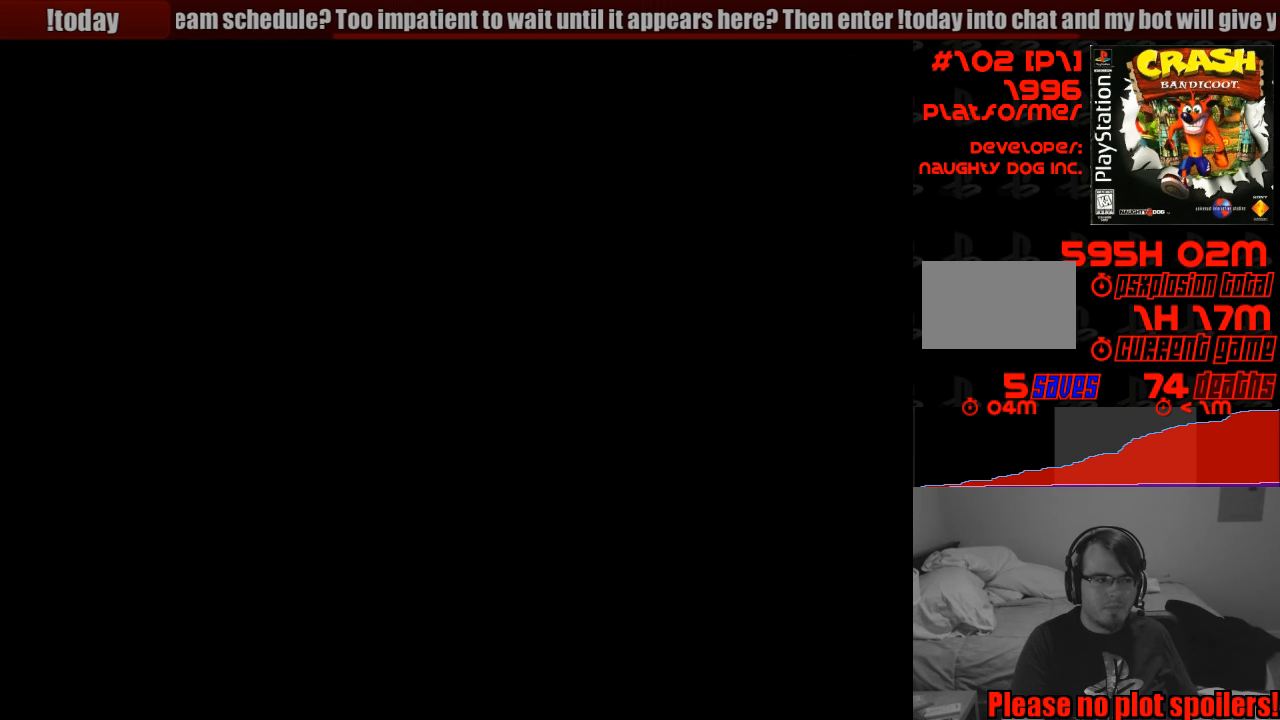
{"buttons": [], "events": []}
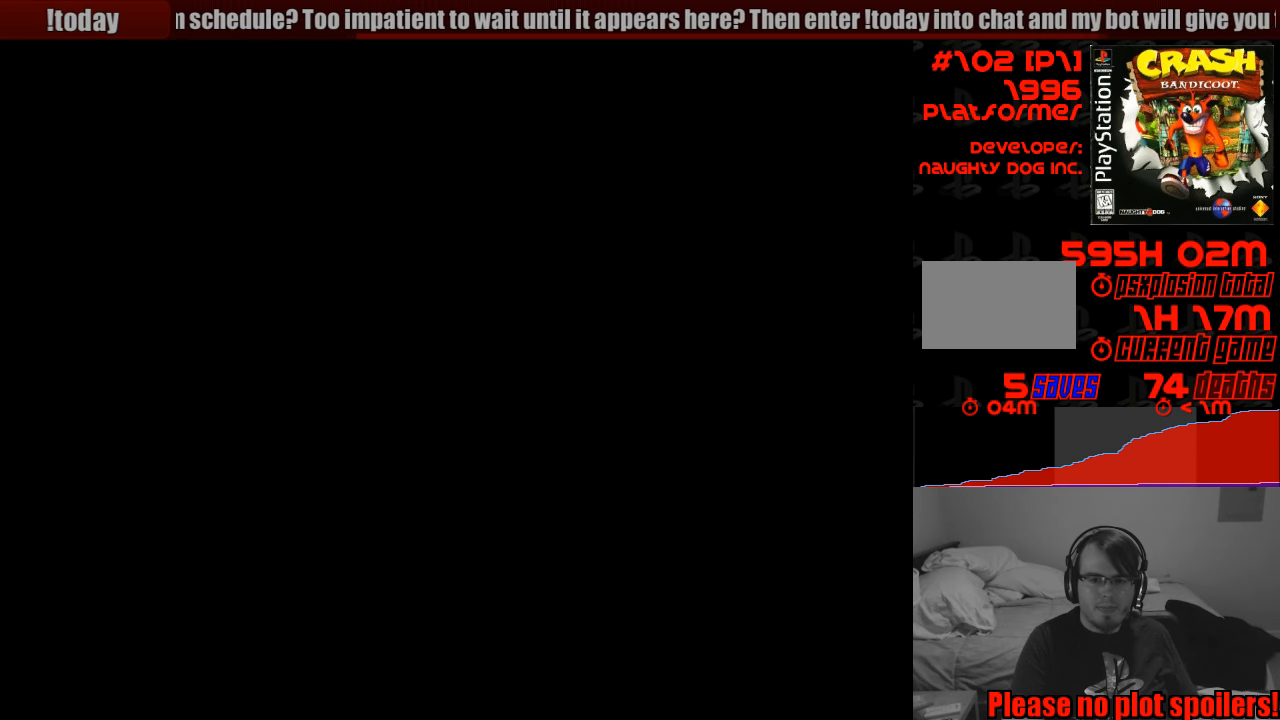
{"buttons": [], "events": []}
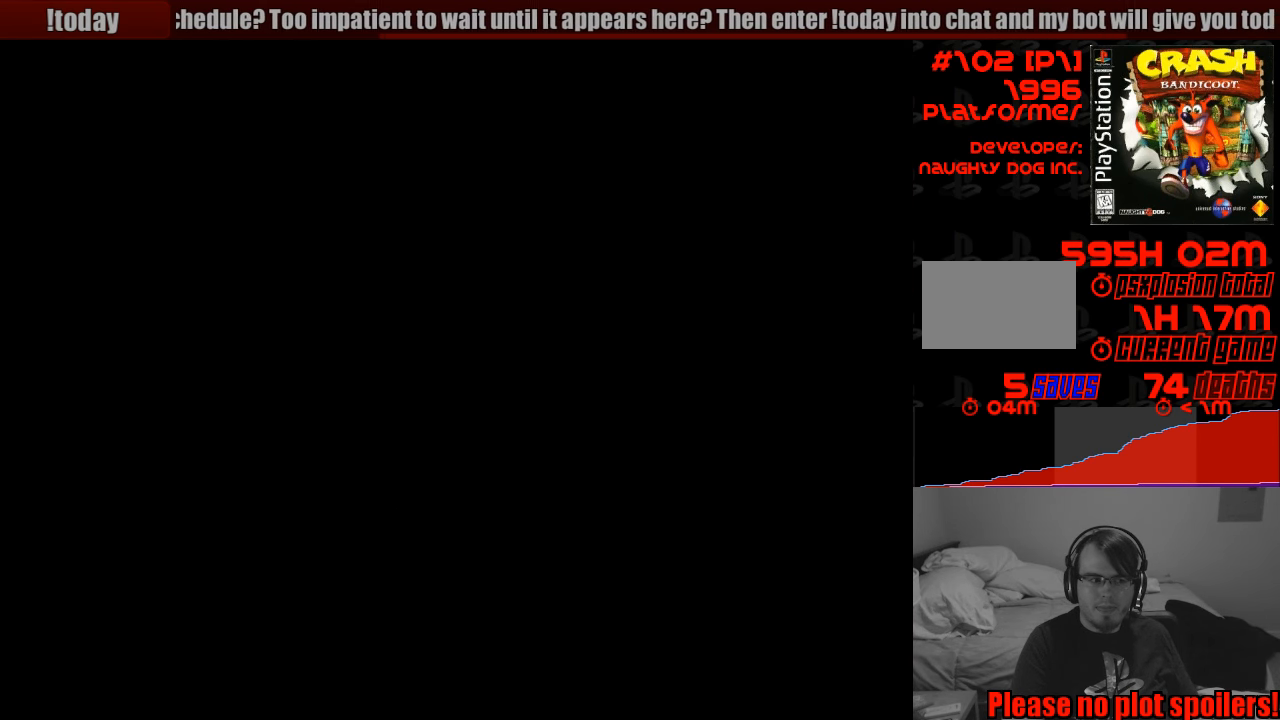
{"buttons": [], "events": []}
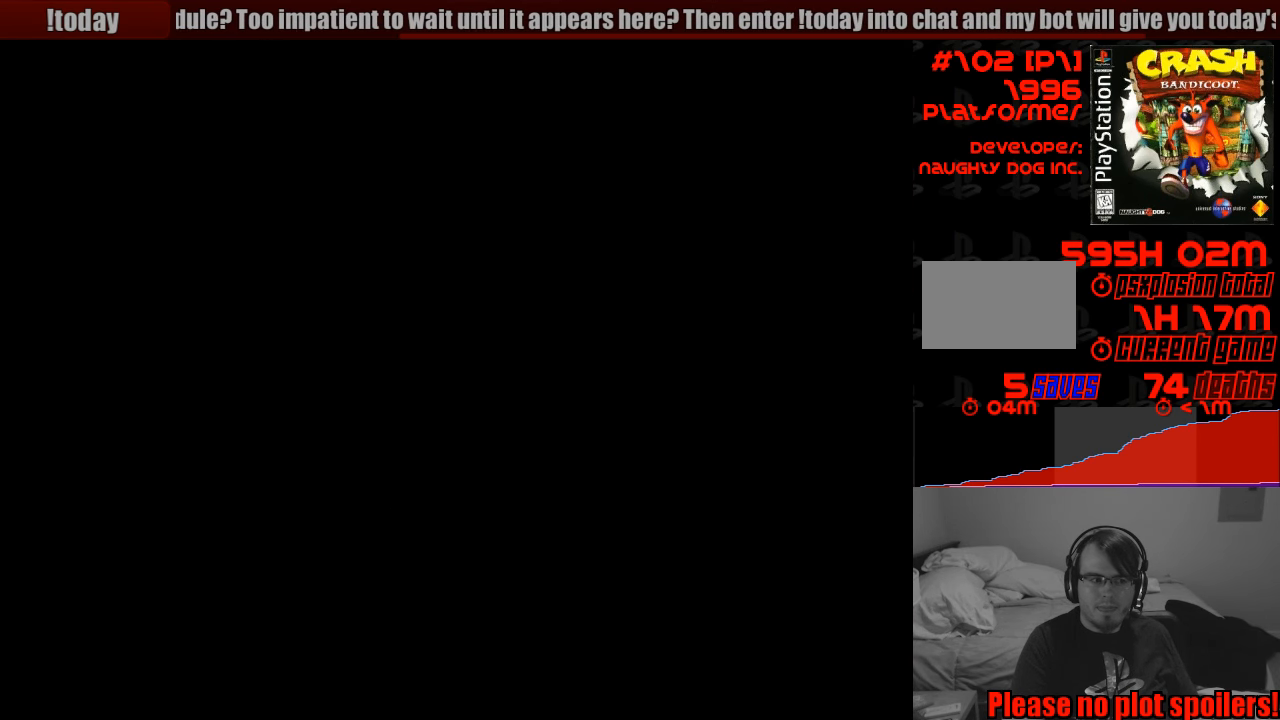
{"buttons": [], "events": []}
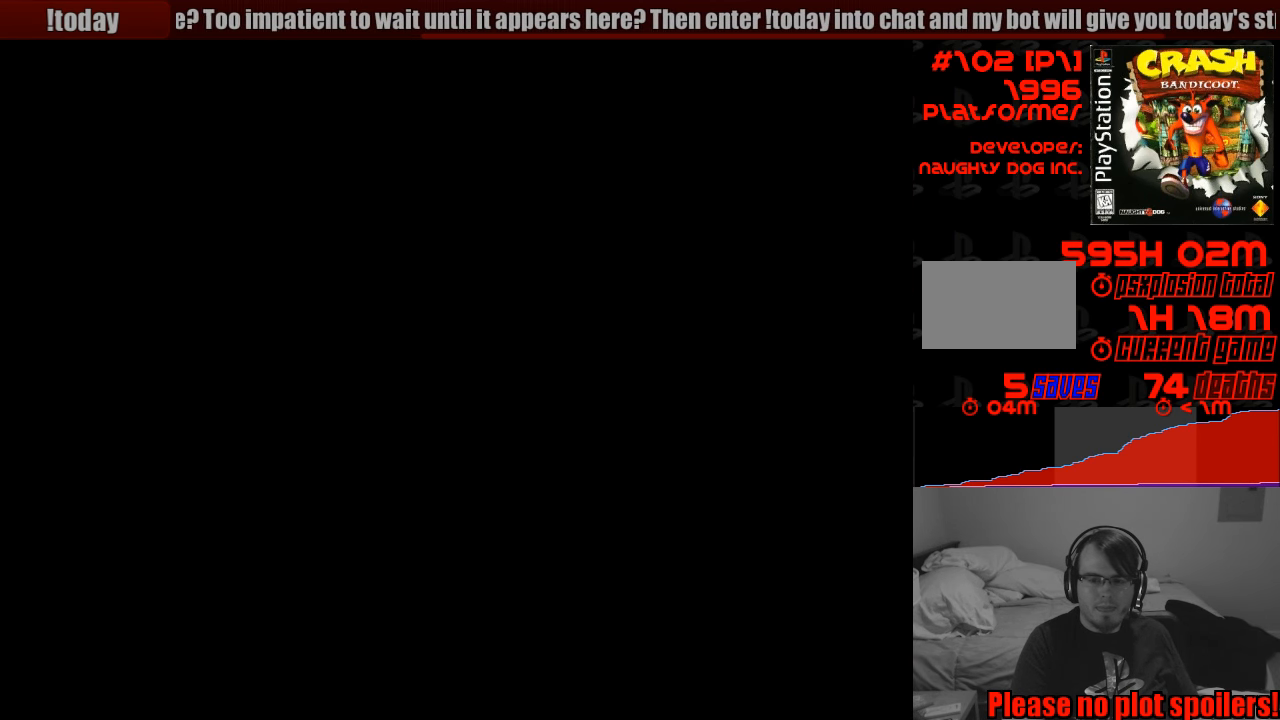
{"buttons": [], "events": []}
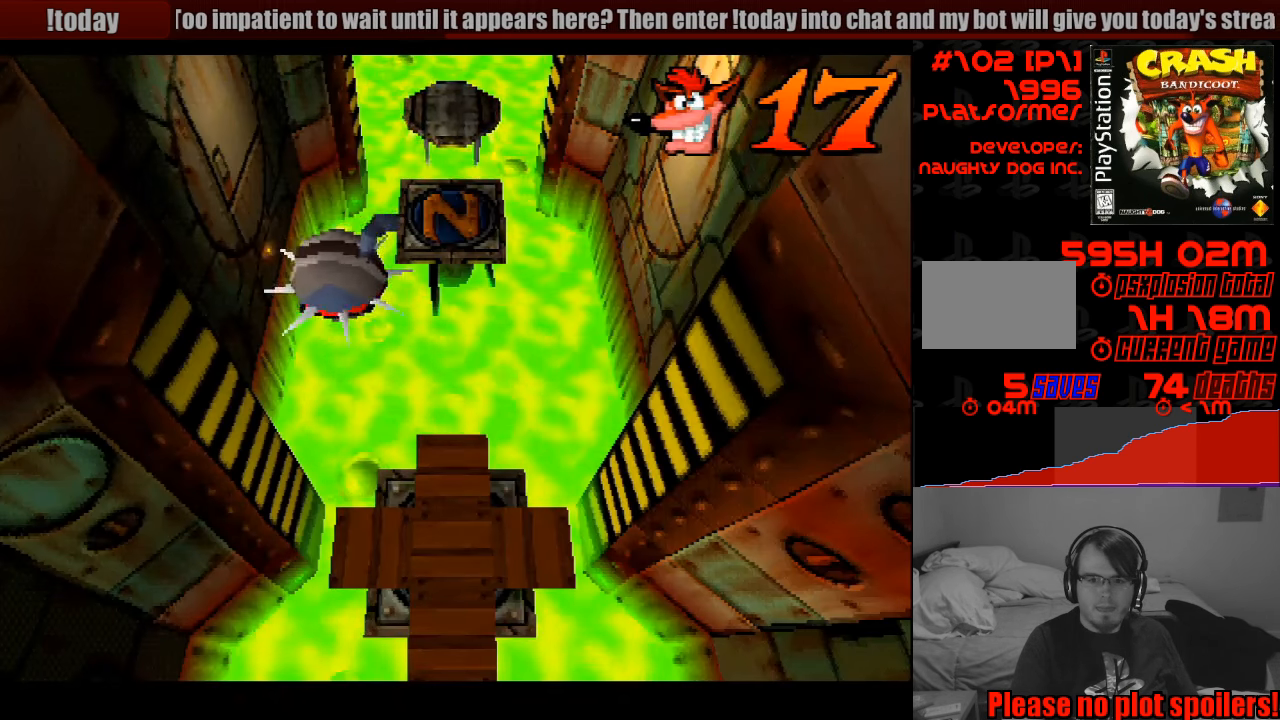
{"buttons": [], "events": []}
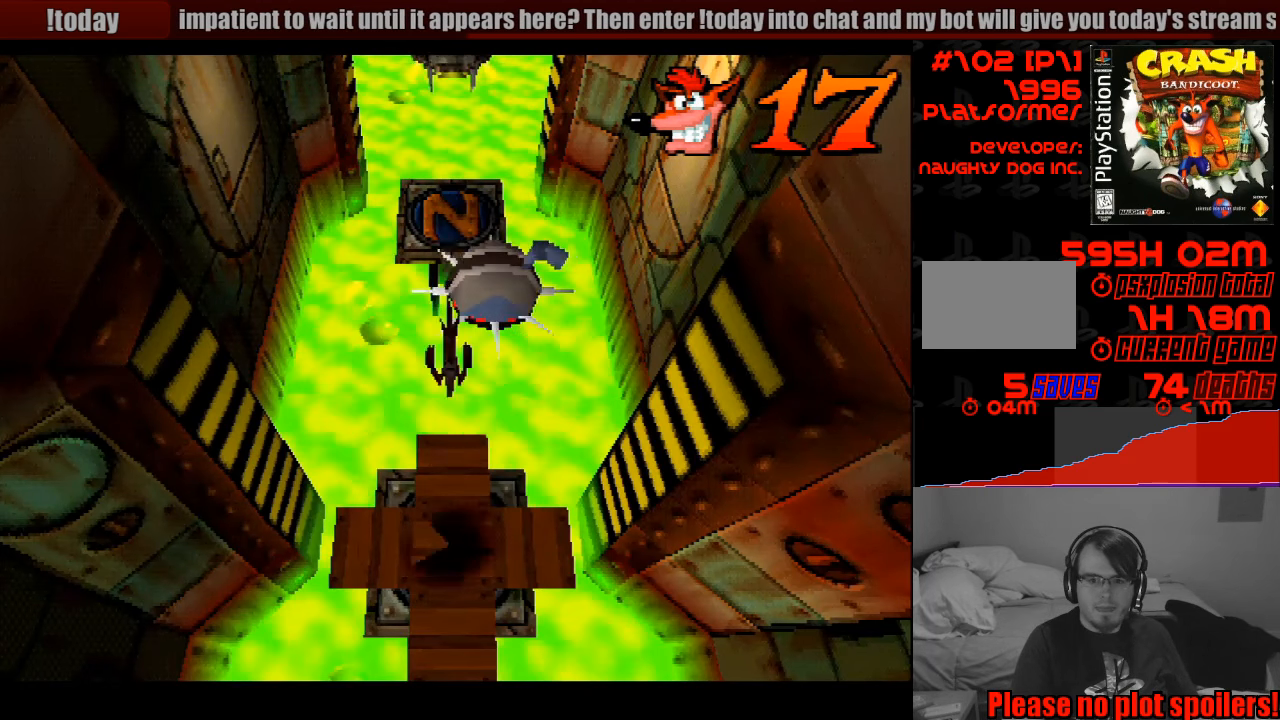
{"buttons": [], "events": []}
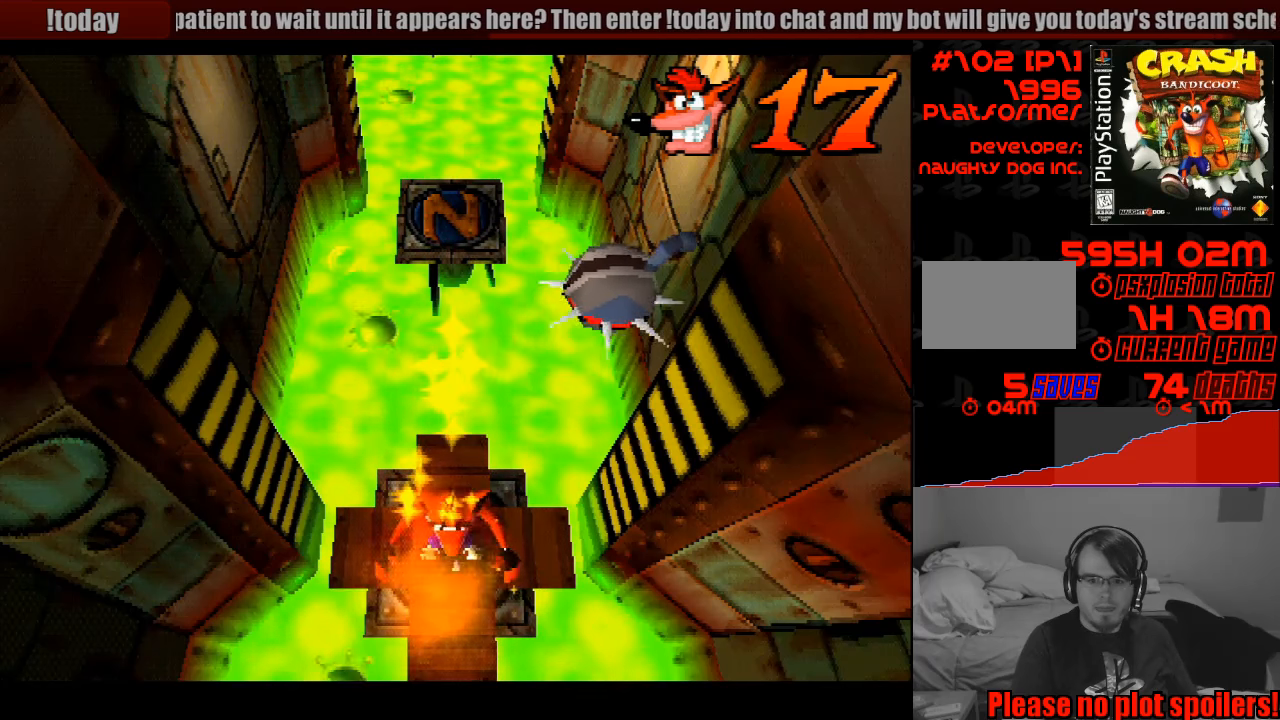
{"buttons": [], "events": []}
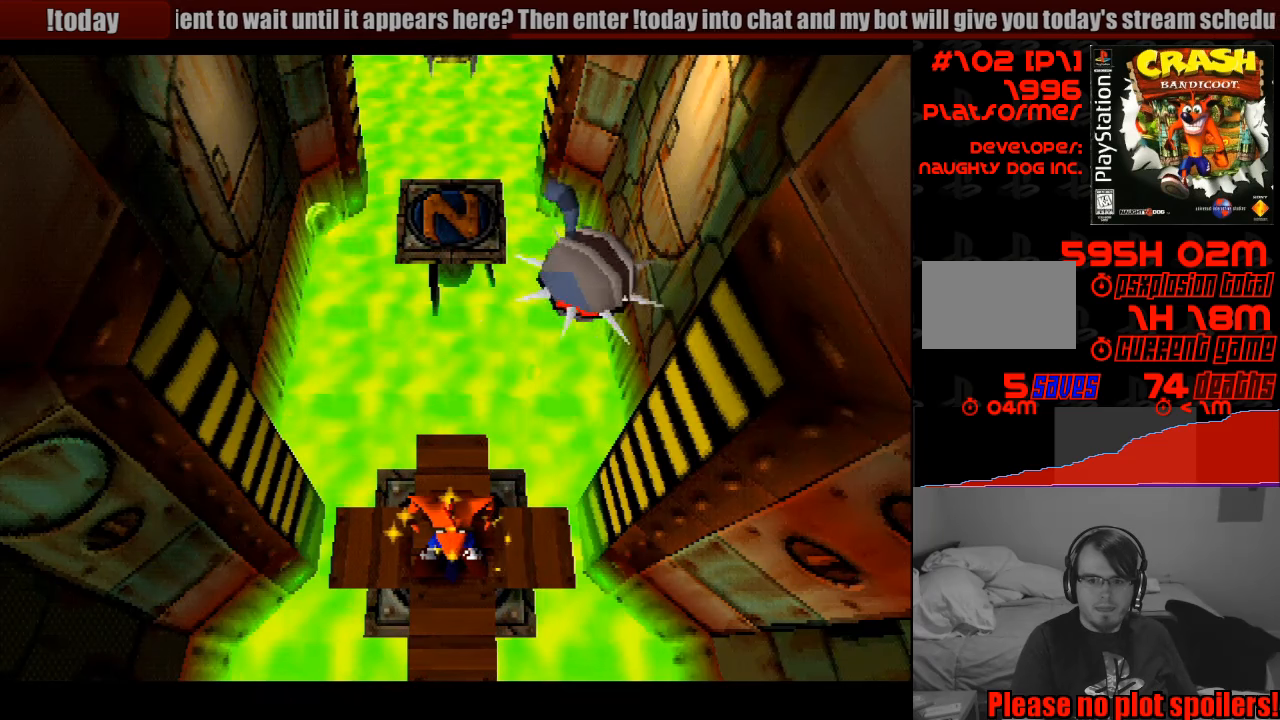
{"buttons": ["DPAD_UP"], "events": [[417, "DPAD_UP", "down"]]}
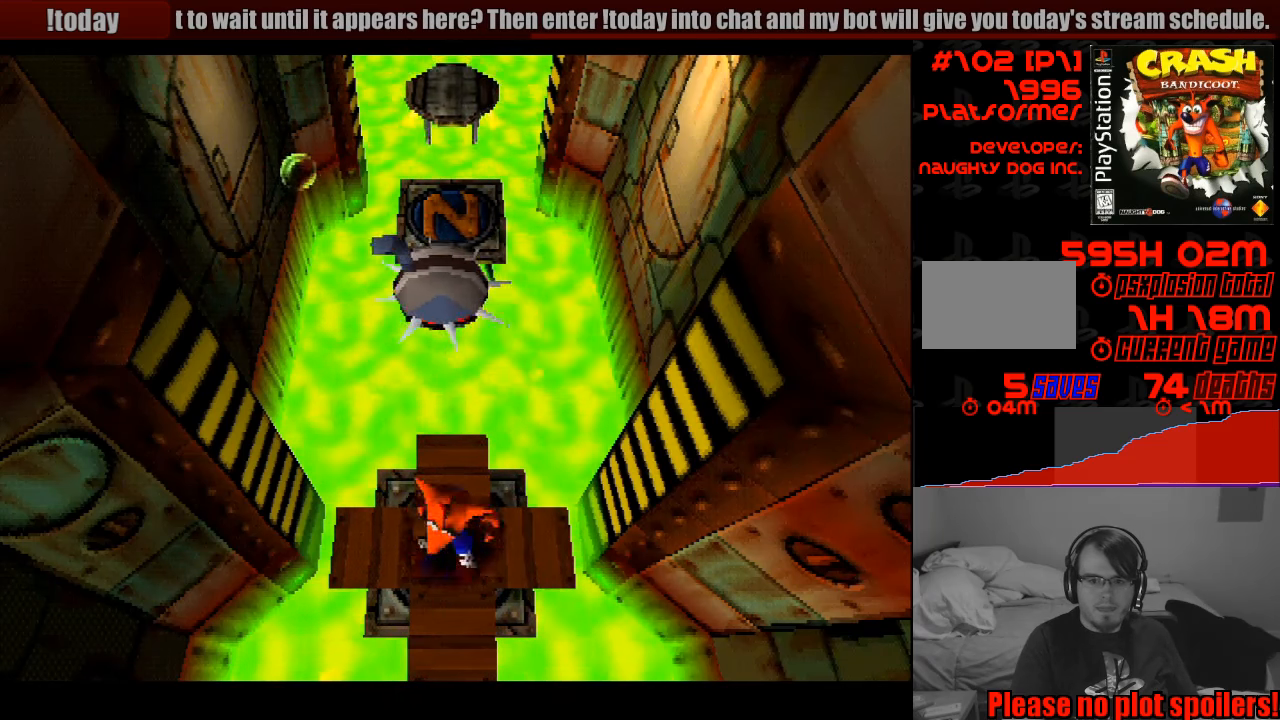
{"buttons": ["CROSS", "DPAD_UP"], "events": [[250, "CROSS", "down"]]}
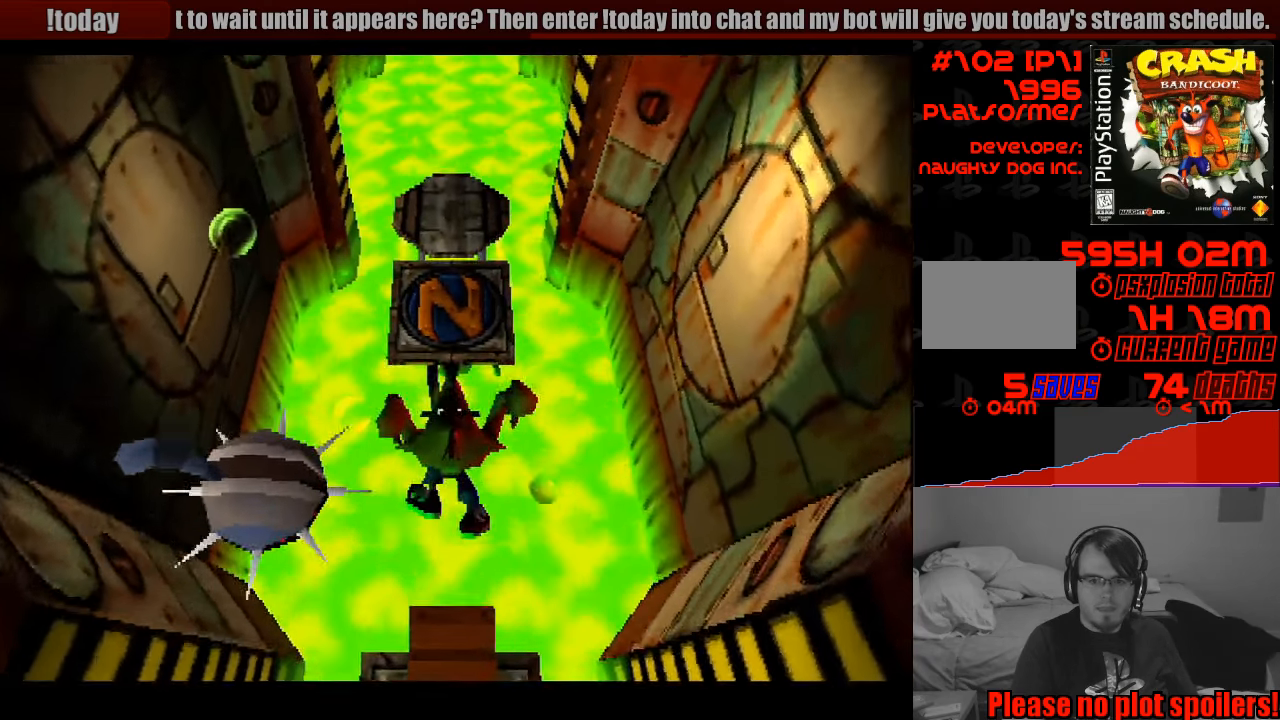
{"buttons": [], "events": [[167, "CROSS", "up"], [450, "DPAD_UP", "up"]]}
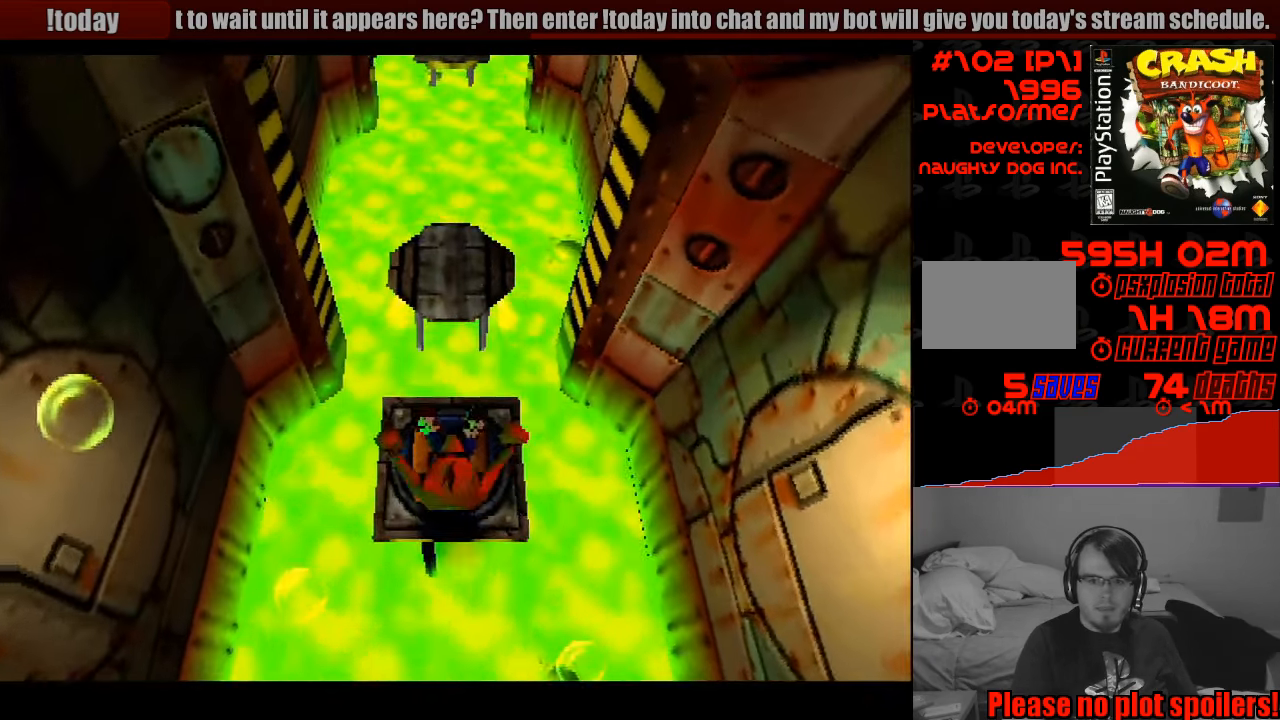
{"buttons": [], "events": [[367, "DPAD_UP", "down"], [483, "DPAD_UP", "up"]]}
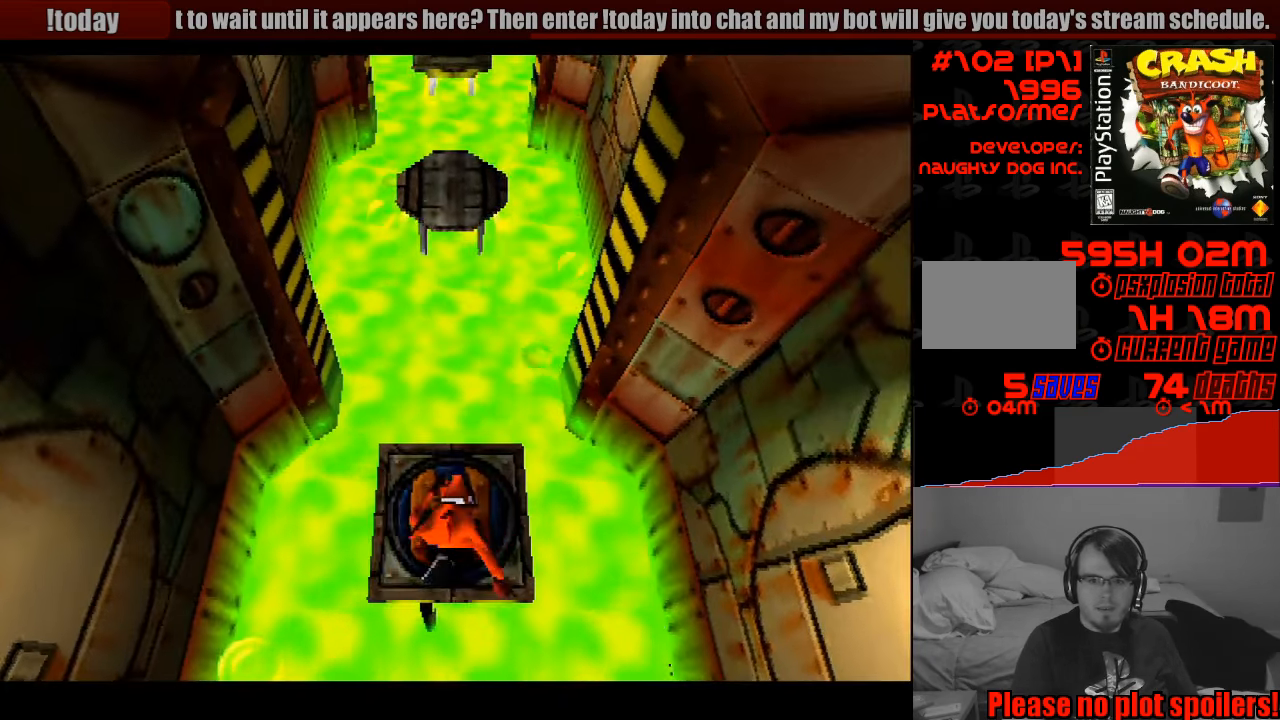
{"buttons": [], "events": []}
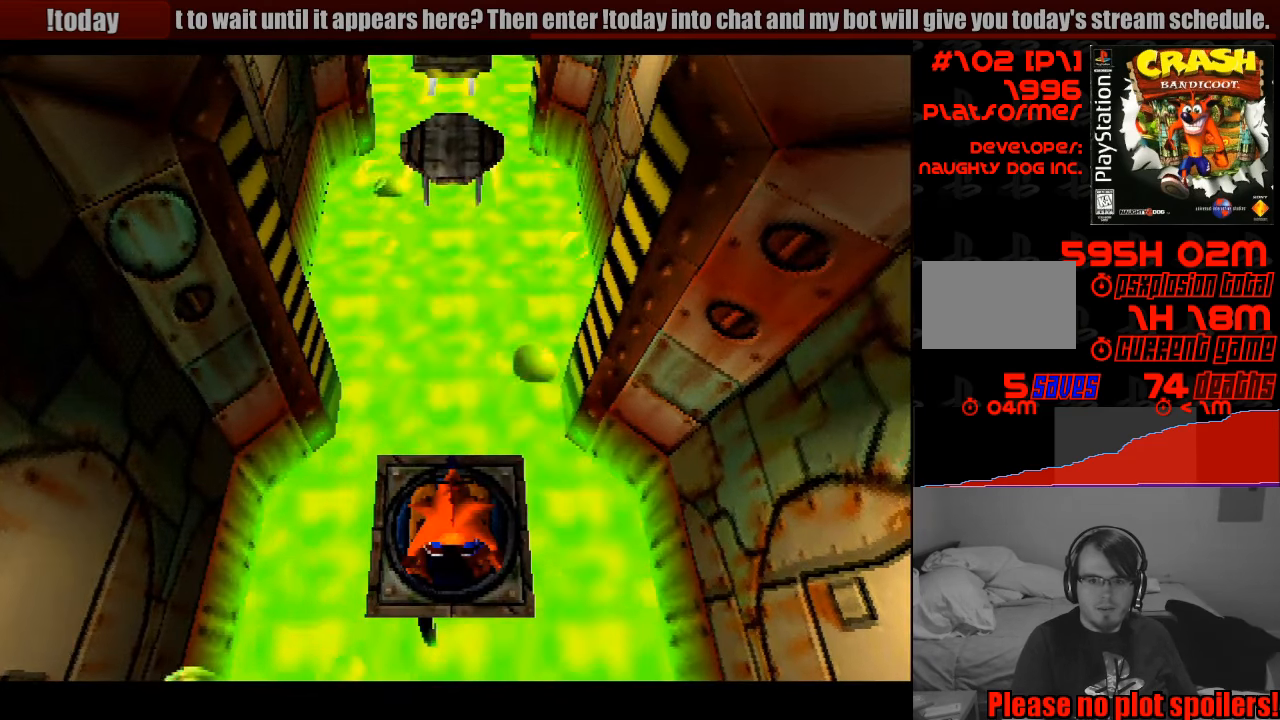
{"buttons": [], "events": []}
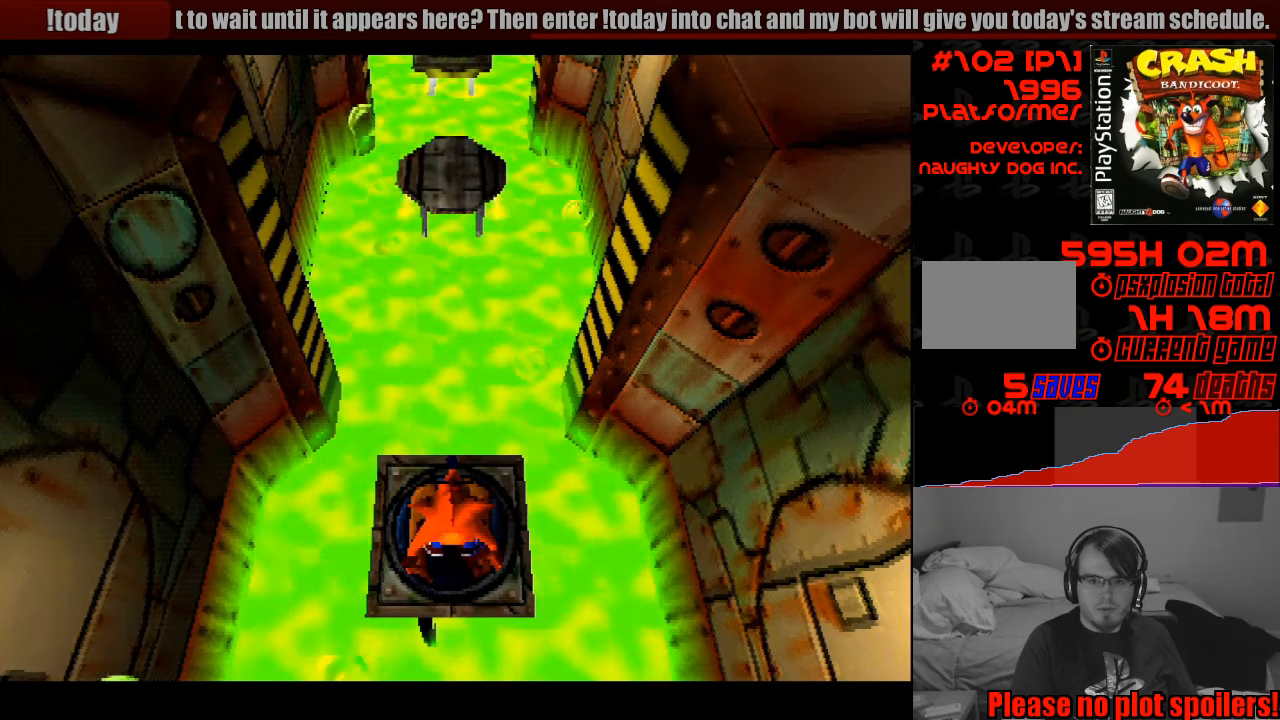
{"buttons": [], "events": [[50, "DPAD_UP", "down"], [217, "CROSS", "down"], [283, "CROSS", "up"], [433, "DPAD_UP", "up"]]}